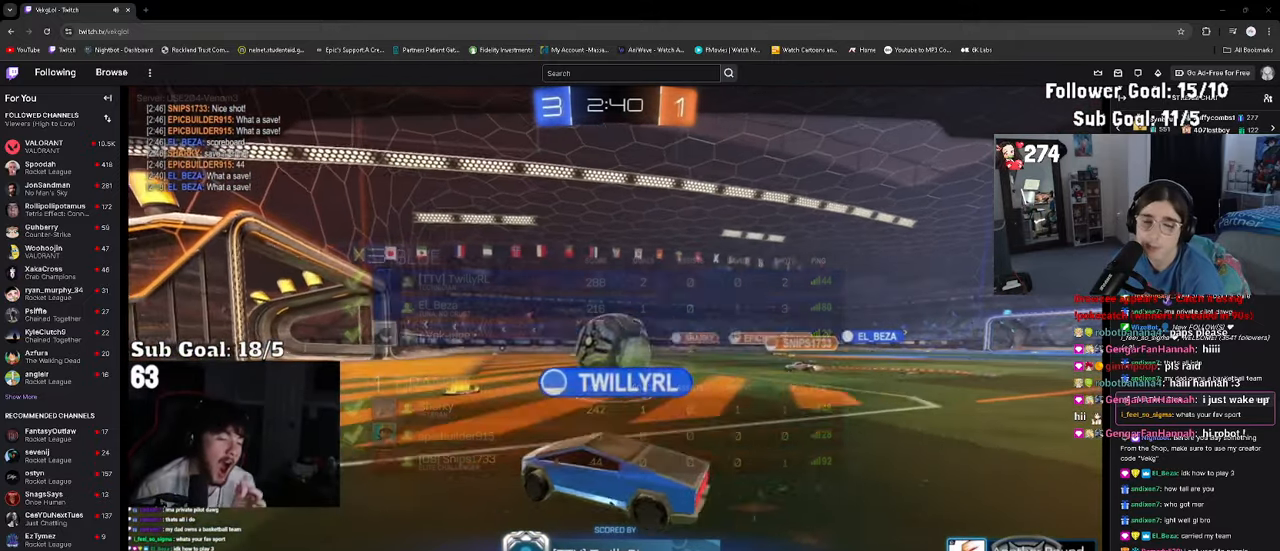
Gameplay with a controller (PlayStation layout); each line is a JSON object with the inputs held at the frame after it. "events" lists button and stick changes between this image and that frame as [ms after this image, input, new state], when the widget could be followed in between.
{"buttons": [], "left_stick": "center", "right_stick": "center", "events": []}
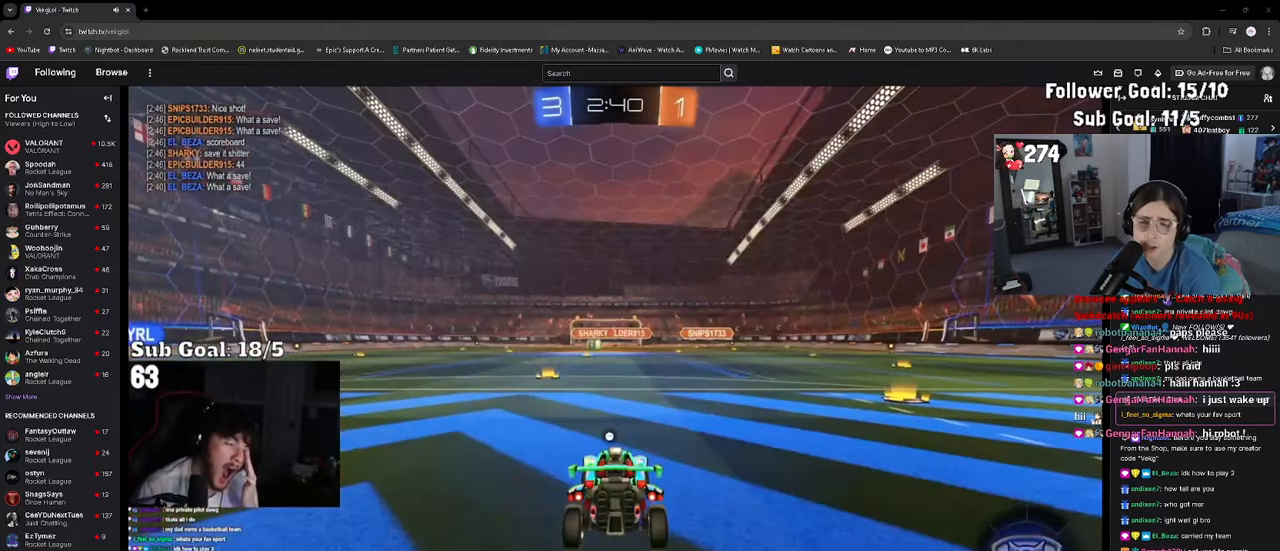
{"buttons": [], "left_stick": "center", "right_stick": "center", "events": []}
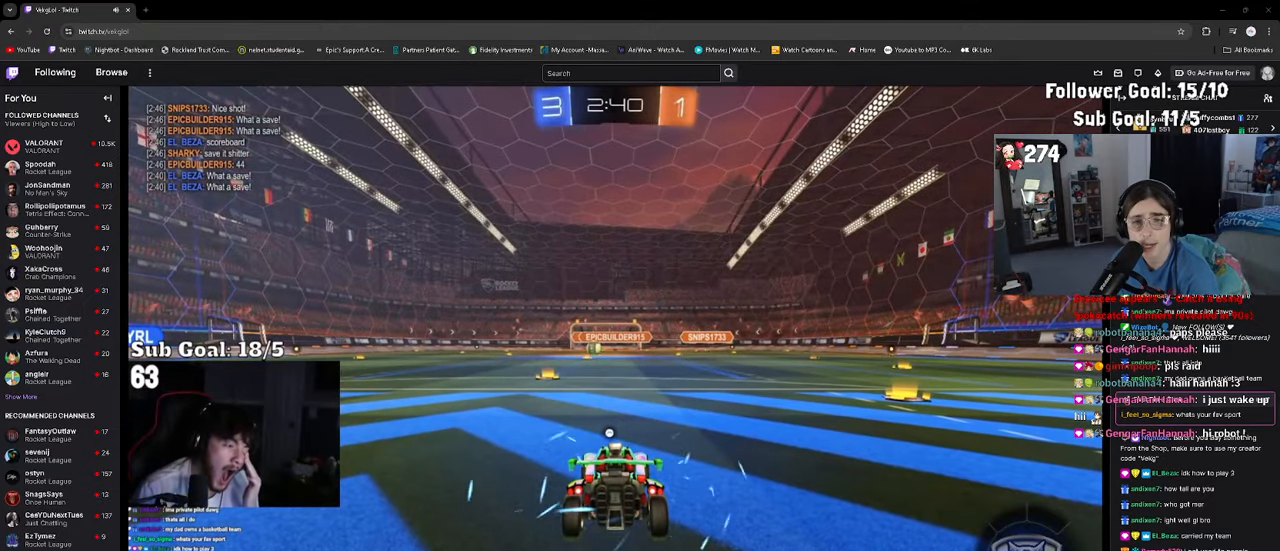
{"buttons": [], "left_stick": "center", "right_stick": "center", "events": []}
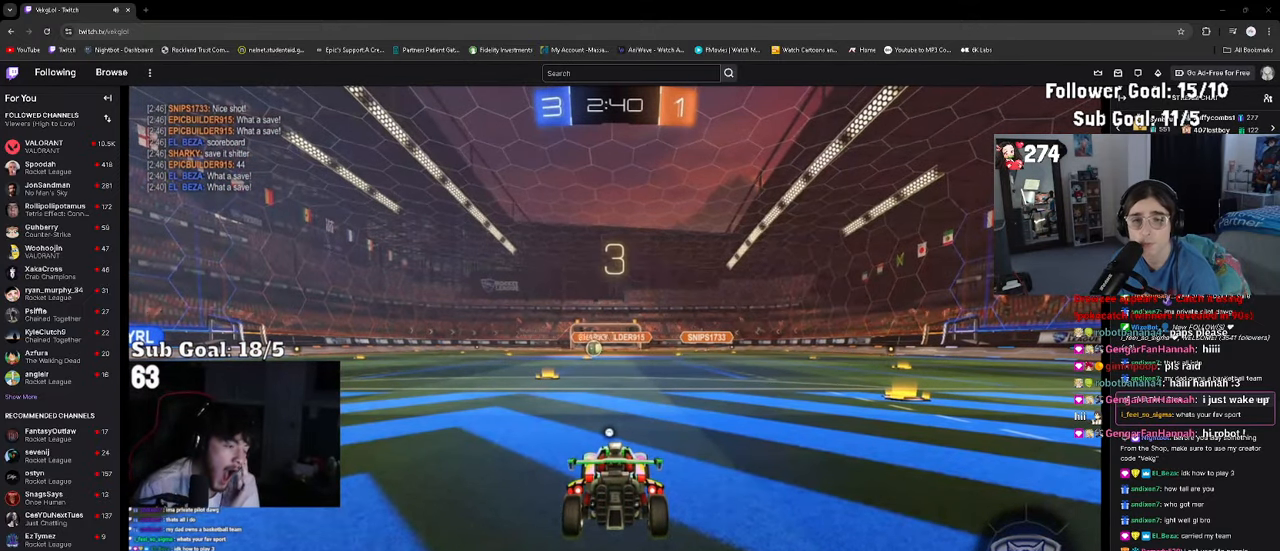
{"buttons": [], "left_stick": "center", "right_stick": "center", "events": []}
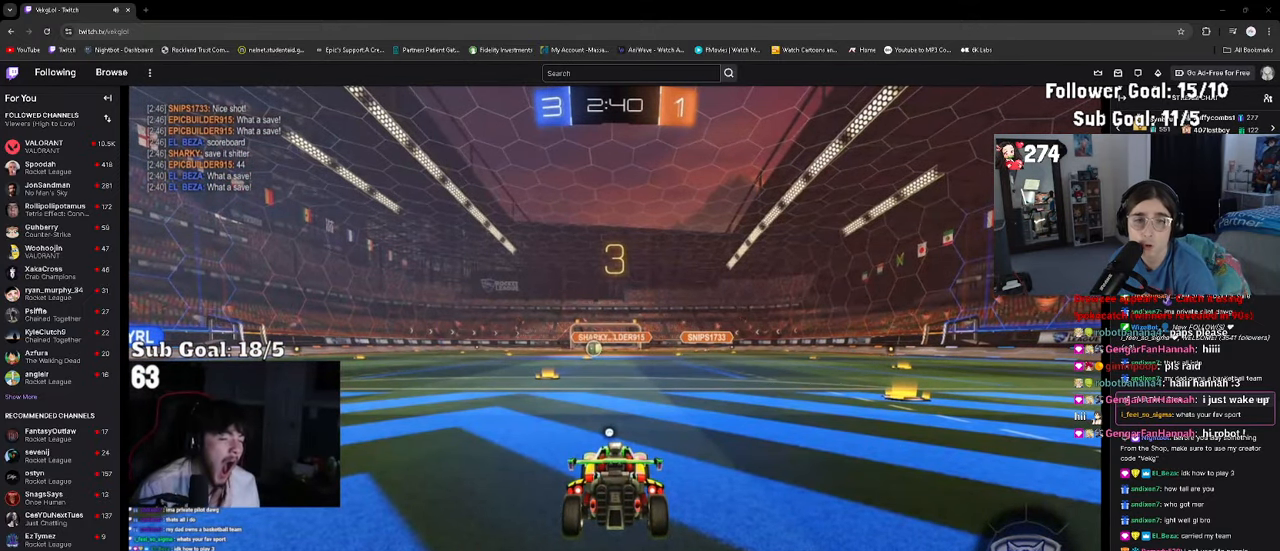
{"buttons": [], "left_stick": "center", "right_stick": "center", "events": []}
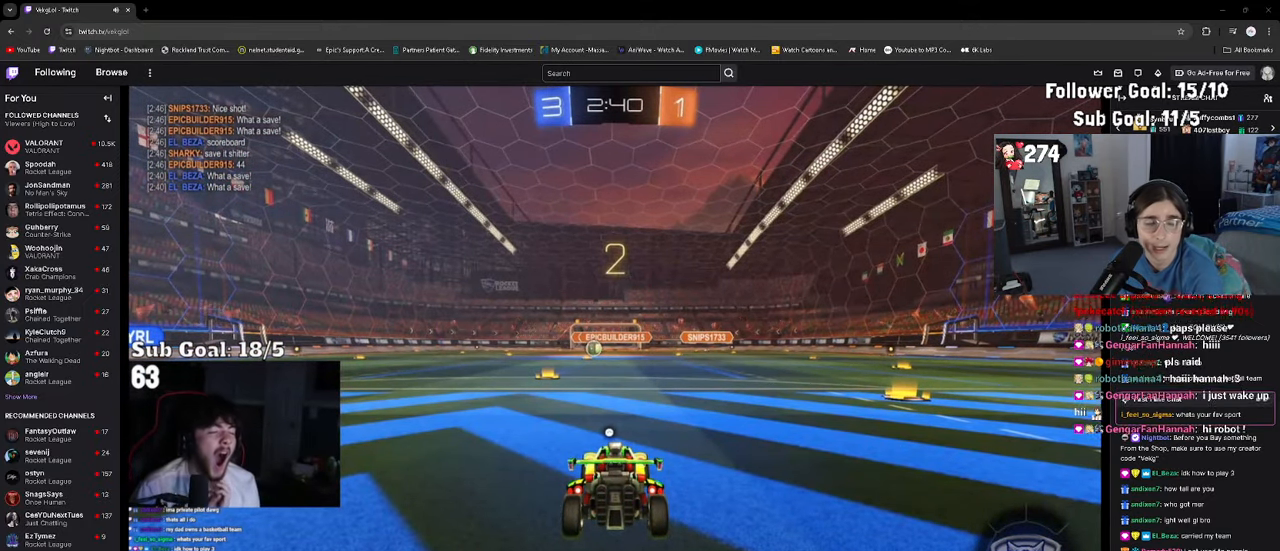
{"buttons": ["CIRCLE", "R2"], "left_stick": "center", "right_stick": "center"}
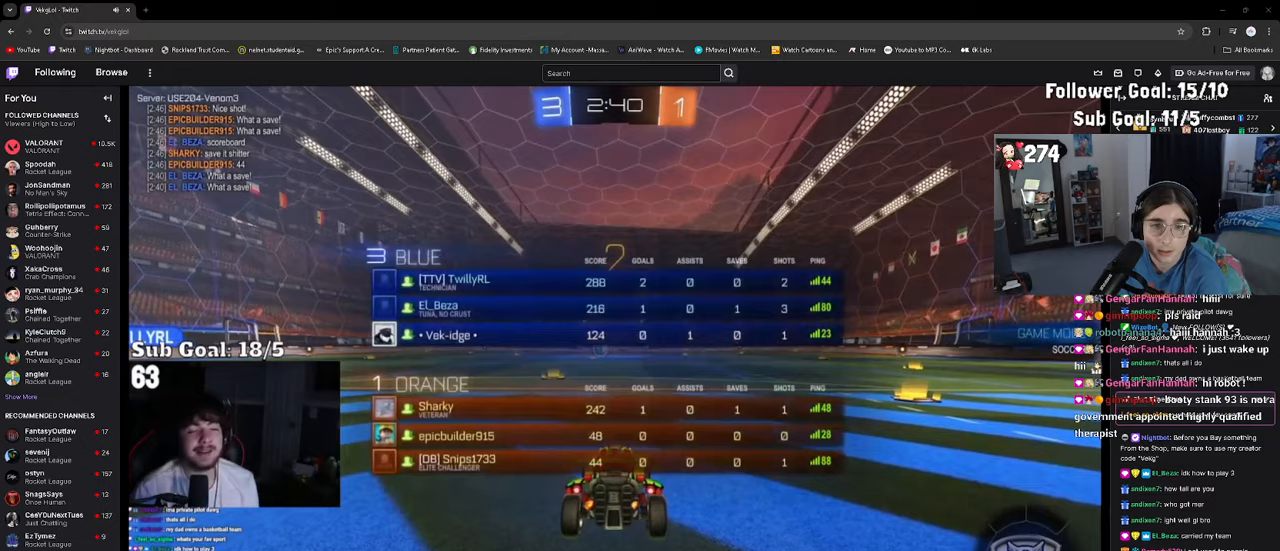
{"buttons": ["TRIANGLE", "R2"], "left_stick": "center", "right_stick": "center", "events": [[33, "CIRCLE", "up"], [33, "TRIANGLE", "down"], [167, "CIRCLE", "down"], [167, "TRIANGLE", "up"], [250, "CIRCLE", "up"], [250, "TRIANGLE", "down"], [300, "left_stick", "right"], [367, "CIRCLE", "down"], [367, "TRIANGLE", "up"], [500, "CIRCLE", "up"], [500, "TRIANGLE", "down"], [500, "left_stick", "center"]]}
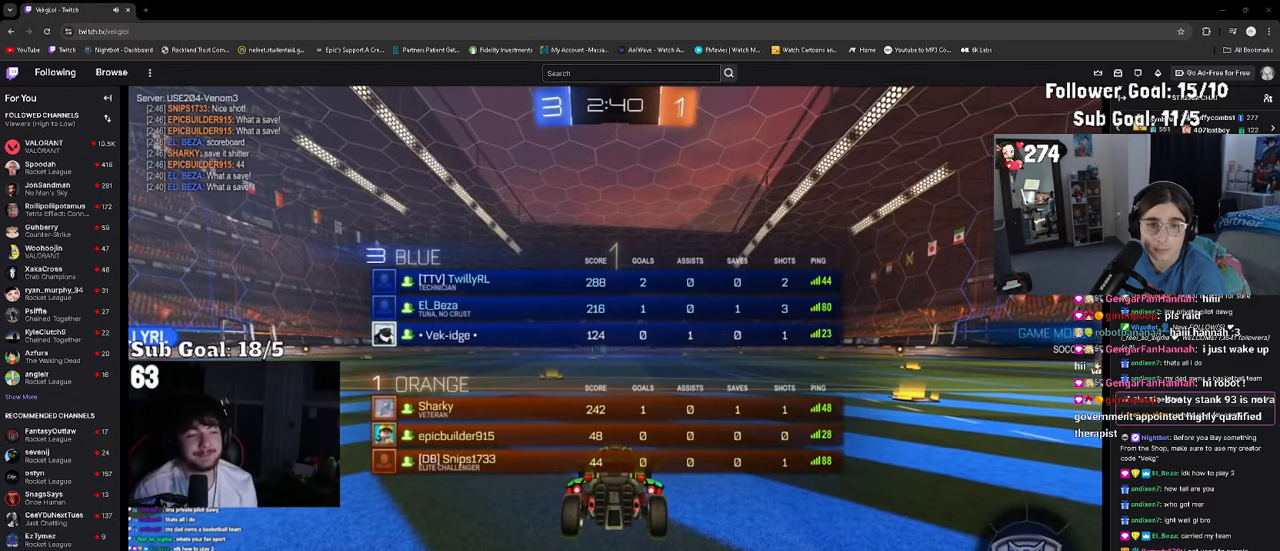
{"buttons": ["R2"], "left_stick": "center", "right_stick": "center", "events": [[100, "TRIANGLE", "up"], [100, "left_stick", "up-right"], [167, "TRIANGLE", "down"], [233, "left_stick", "center"], [250, "TRIANGLE", "up"], [350, "TRIANGLE", "down"], [433, "TRIANGLE", "up"]]}
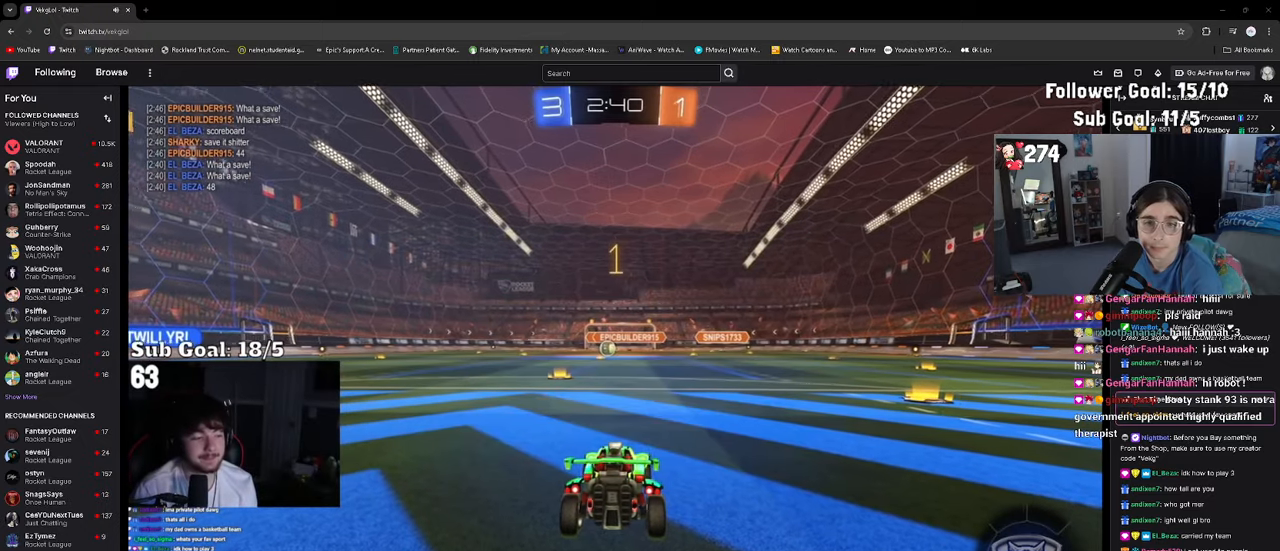
{"buttons": ["R2"], "left_stick": "right", "right_stick": "center", "events": [[333, "left_stick", "left"], [400, "left_stick", "center"], [483, "left_stick", "right"]]}
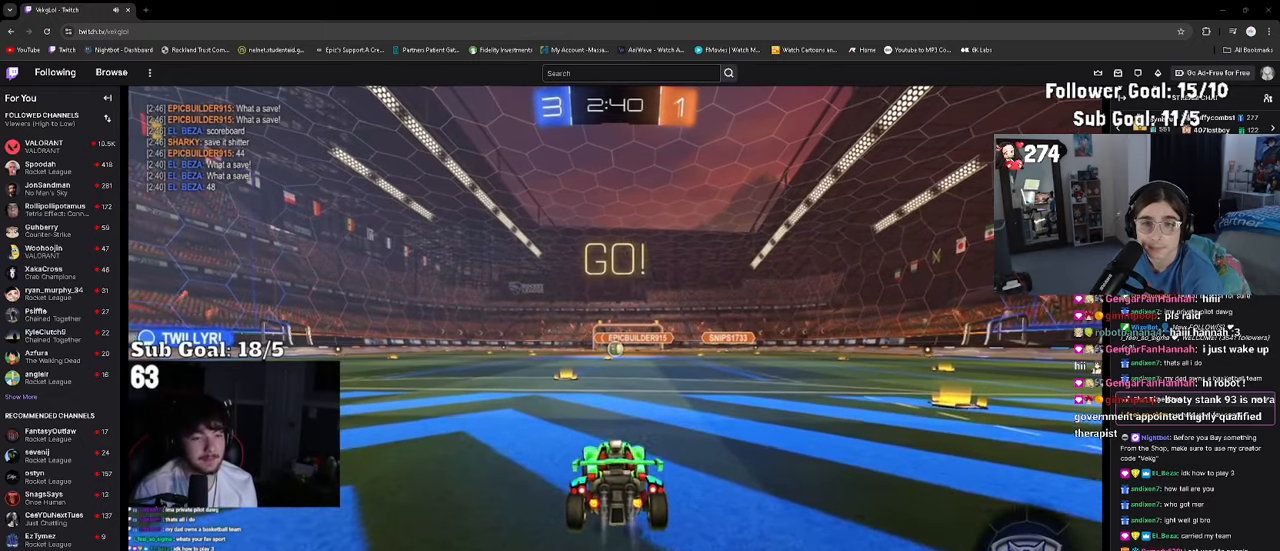
{"buttons": ["R2"], "left_stick": "down-left", "right_stick": "center", "events": [[17, "CROSS", "down"], [17, "left_stick", "up-right"], [183, "left_stick", "down-right"], [233, "CROSS", "up"], [250, "left_stick", "down"], [500, "left_stick", "down-left"]]}
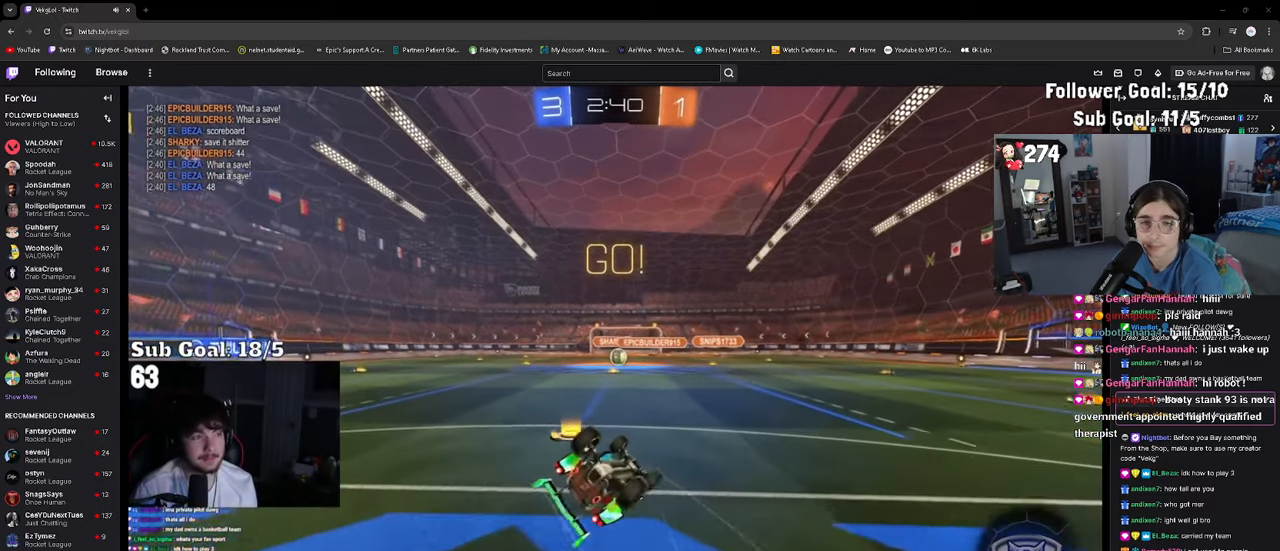
{"buttons": ["CIRCLE", "R2"], "left_stick": "center", "right_stick": "center", "events": [[367, "CIRCLE", "down"], [417, "left_stick", "center"]]}
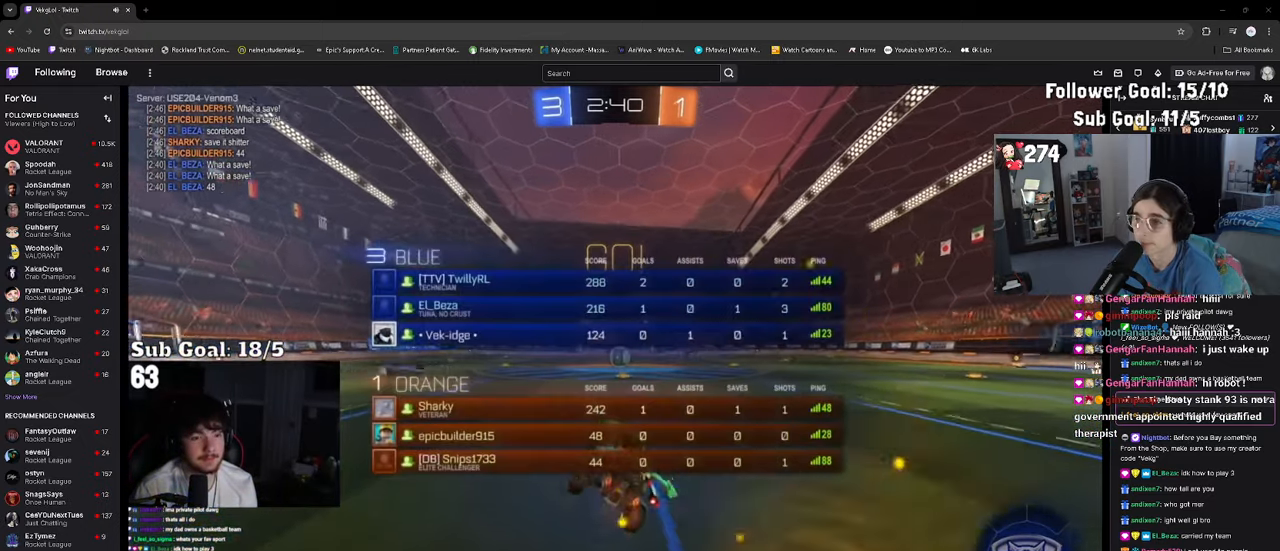
{"buttons": ["CIRCLE", "R2"], "left_stick": "center", "right_stick": "center", "events": [[217, "left_stick", "right"], [367, "left_stick", "center"]]}
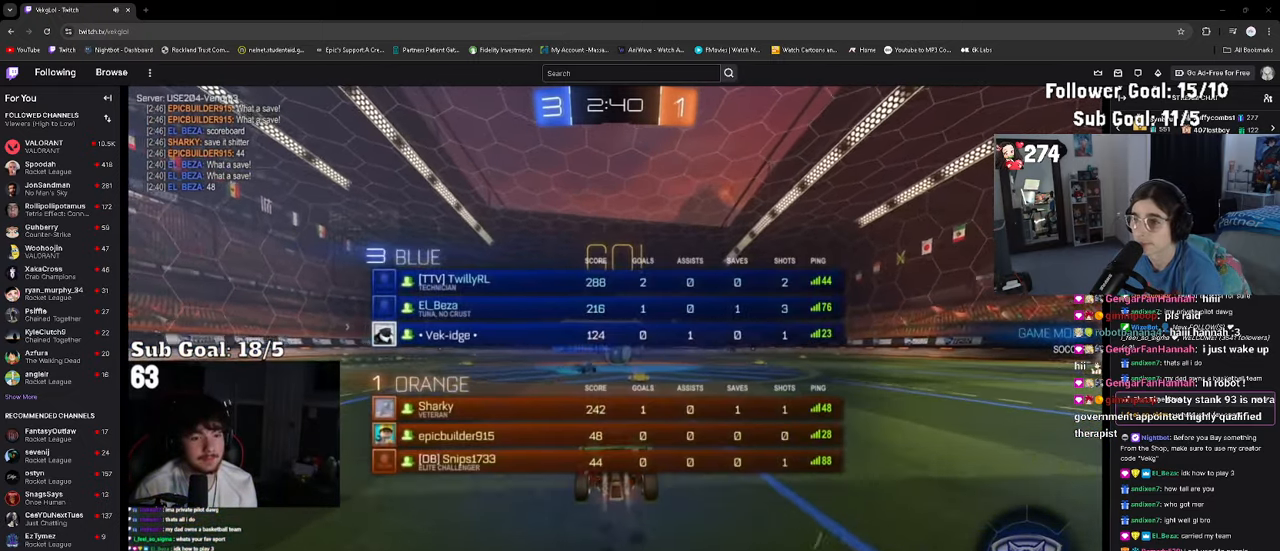
{"buttons": ["R2"], "left_stick": "left", "right_stick": "center", "events": [[83, "CIRCLE", "up"], [383, "left_stick", "left"]]}
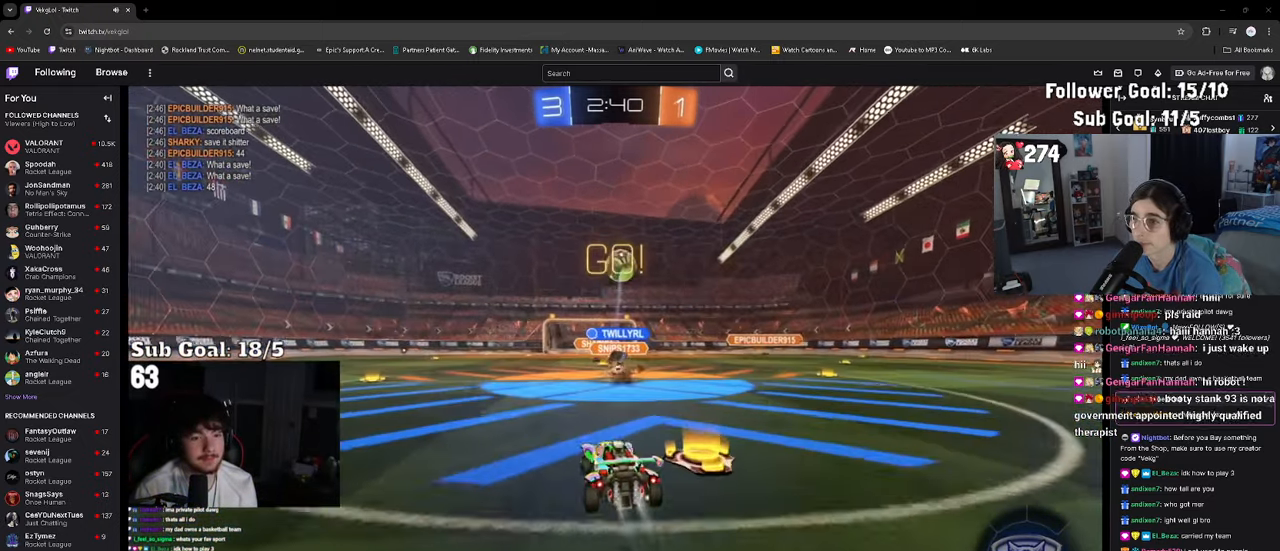
{"buttons": ["R2"], "left_stick": "left", "right_stick": "center", "events": [[217, "TRIANGLE", "down"], [300, "TRIANGLE", "up"]]}